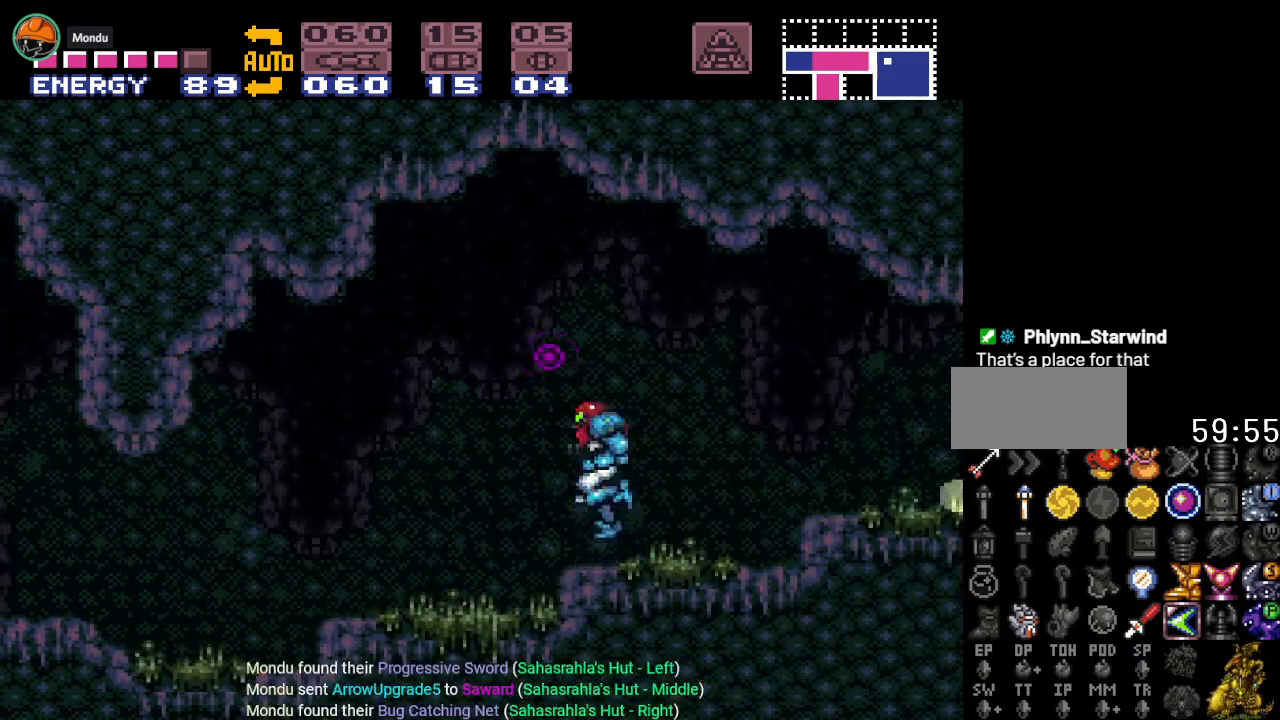
Gameplay with a controller (Nintendo layout); each line is a JSON object with the inputs held at the frame after it. "events" lists button and stick changes between this image and that frame as [ms after this image, input, new state], when the widget could be followed in between. Not read: L3 R3.
{"buttons": ["DPAD_RIGHT"], "events": [[200, "B", "up"], [317, "DPAD_RIGHT", "down"], [500, "Y", "up"]]}
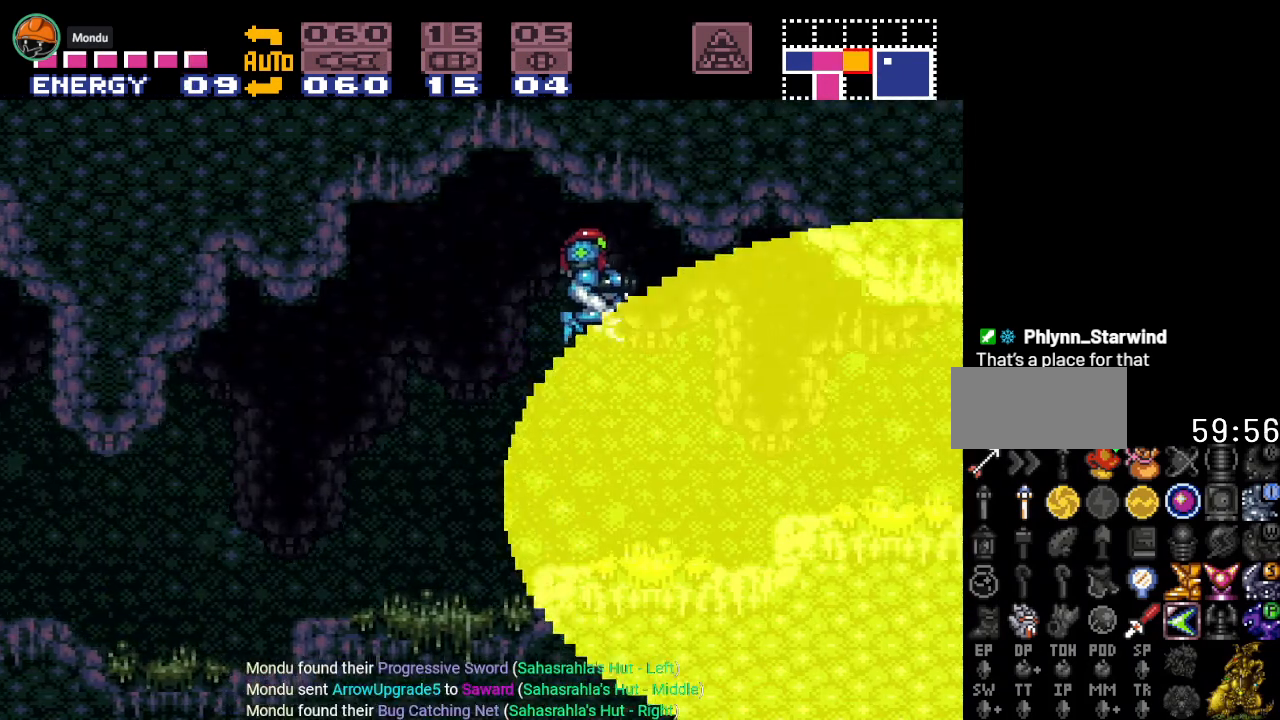
{"buttons": ["DPAD_RIGHT"], "events": []}
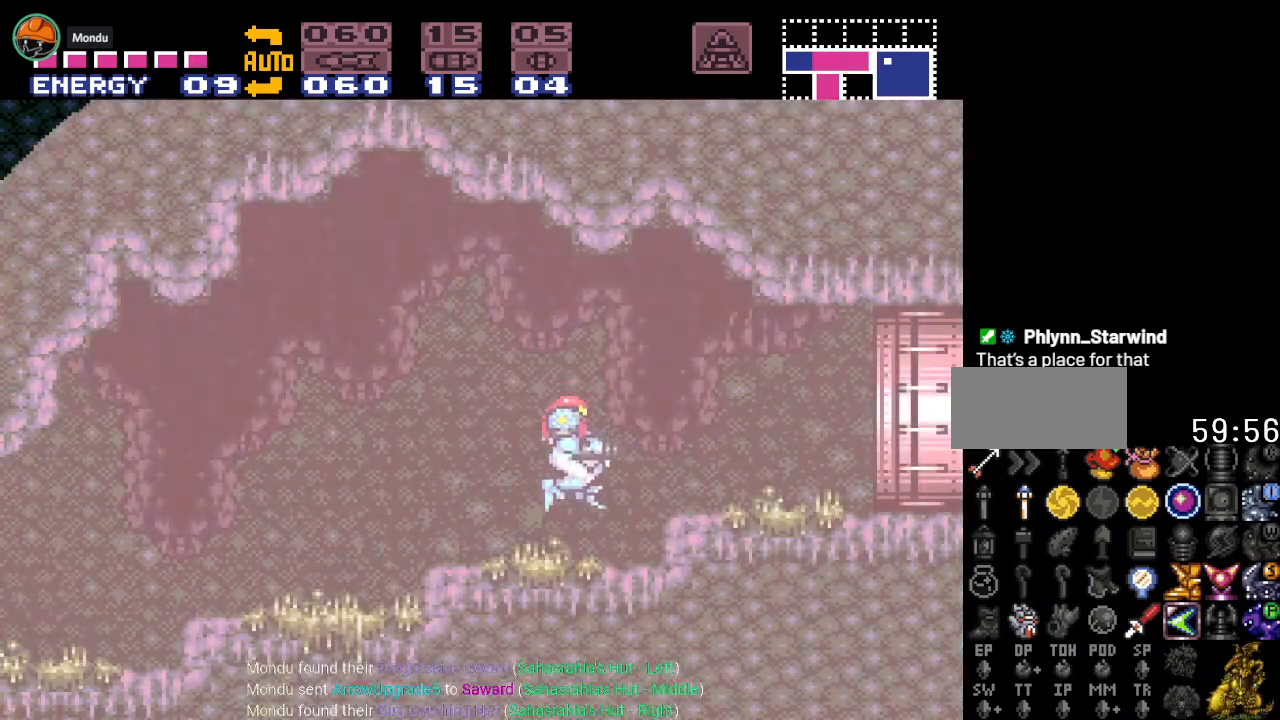
{"buttons": ["B"], "events": [[317, "DPAD_RIGHT", "up"], [417, "B", "down"]]}
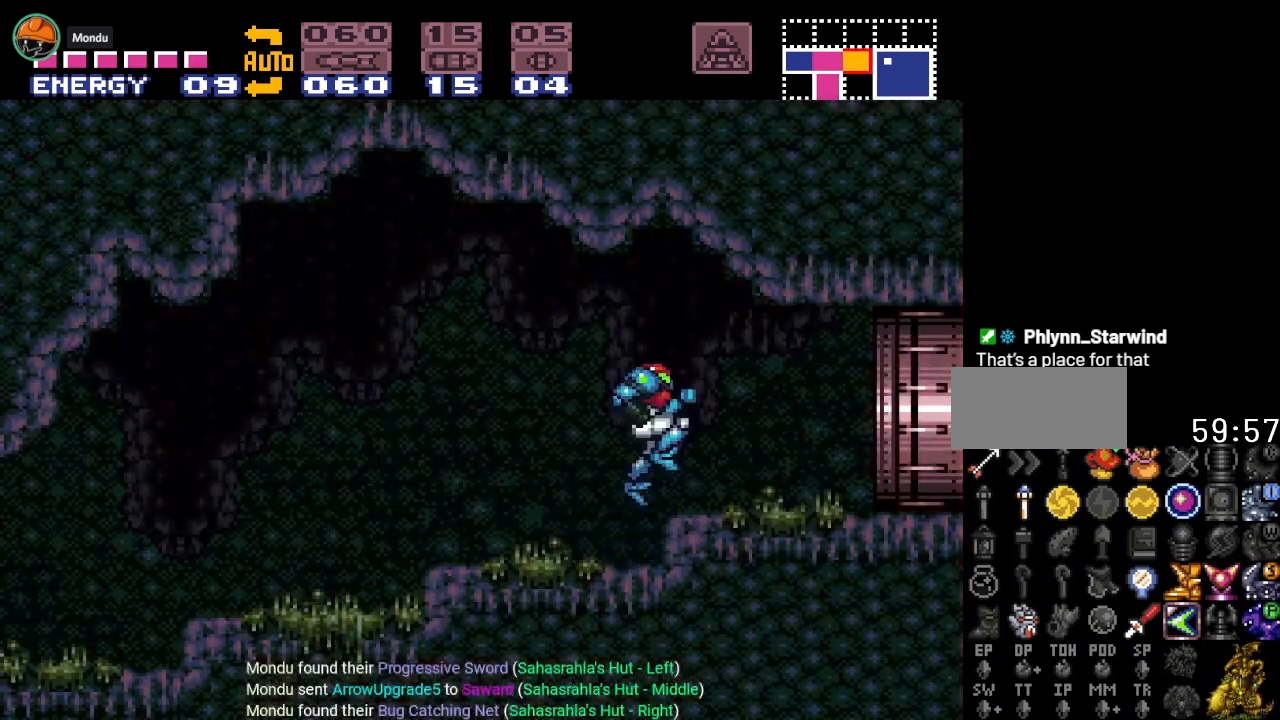
{"buttons": ["Y", "DPAD_RIGHT"], "events": [[67, "B", "up"], [67, "DPAD_RIGHT", "down"], [184, "DPAD_RIGHT", "up"], [317, "DPAD_RIGHT", "down"], [317, "Y", "down"]]}
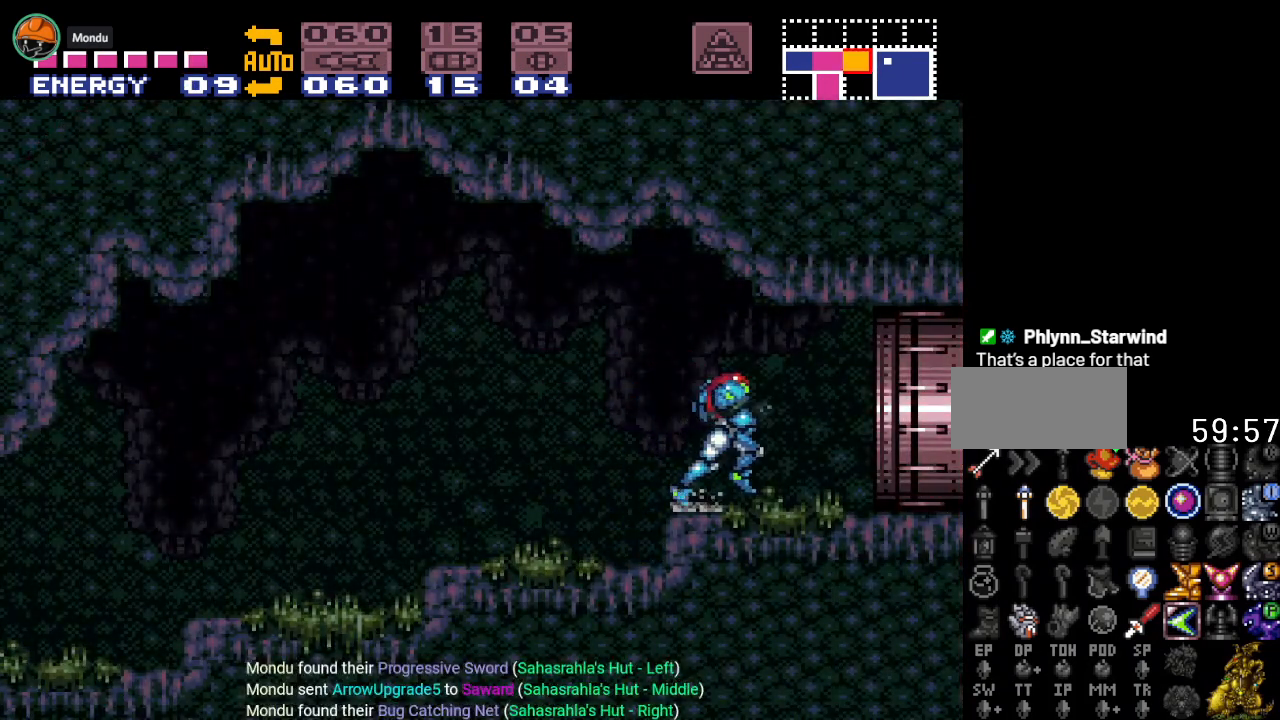
{"buttons": ["Y", "DPAD_RIGHT"], "events": []}
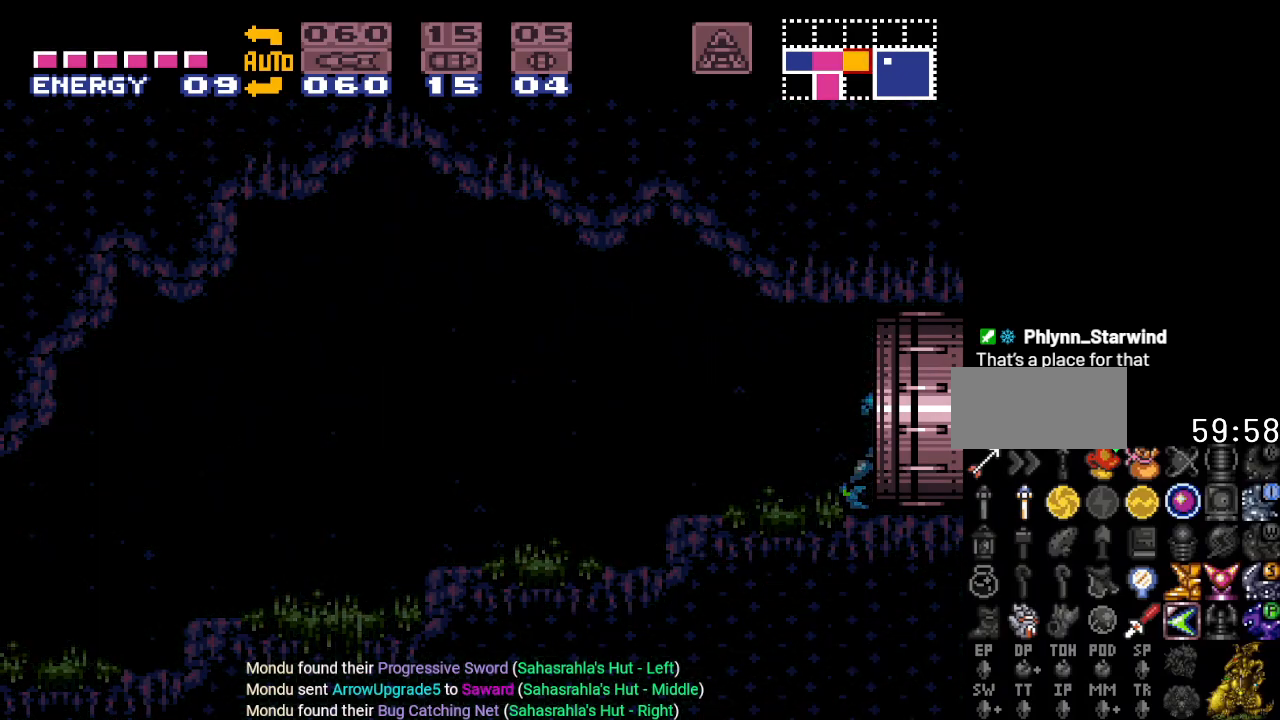
{"buttons": ["Y", "DPAD_RIGHT"], "events": []}
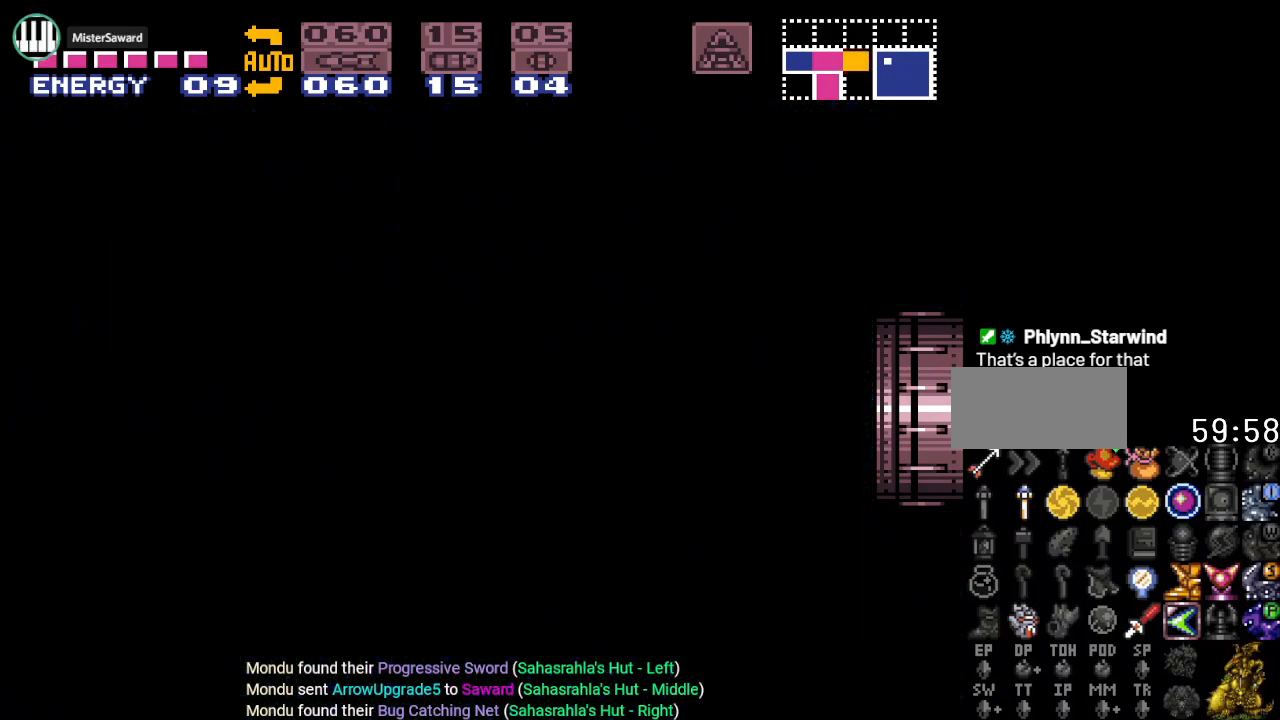
{"buttons": ["Y", "DPAD_RIGHT"], "events": []}
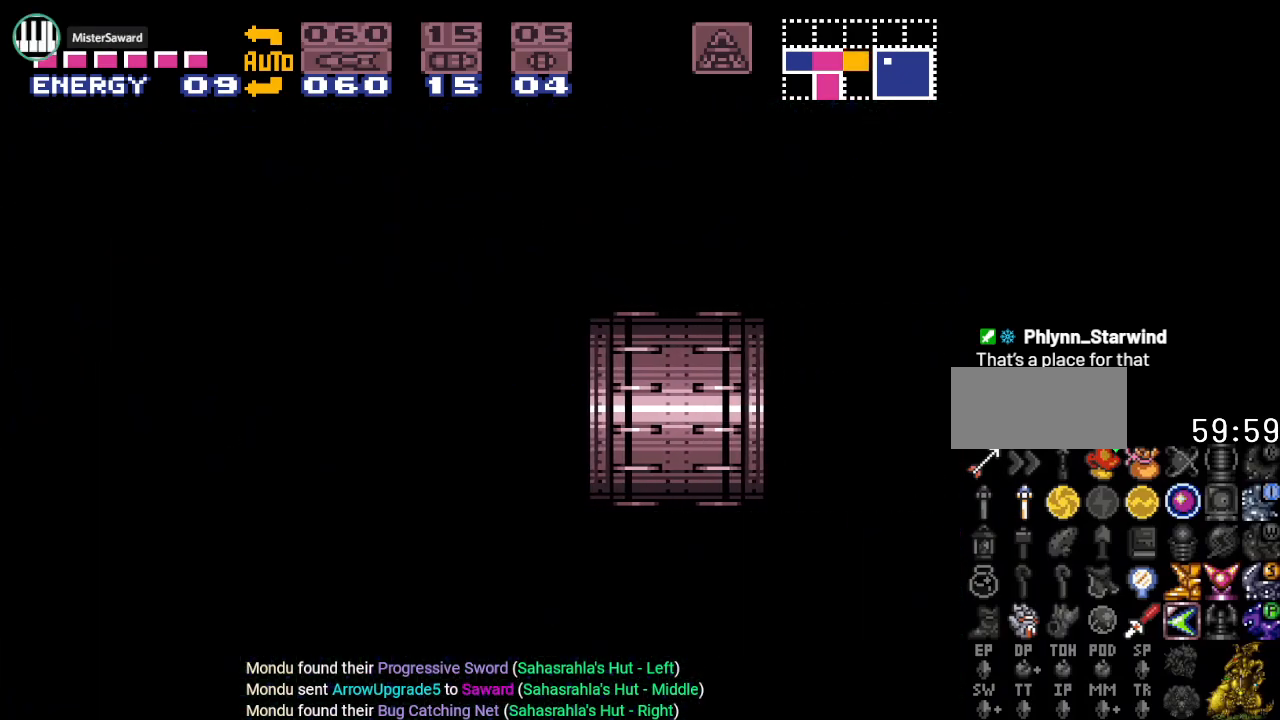
{"buttons": ["Y", "DPAD_RIGHT"], "events": []}
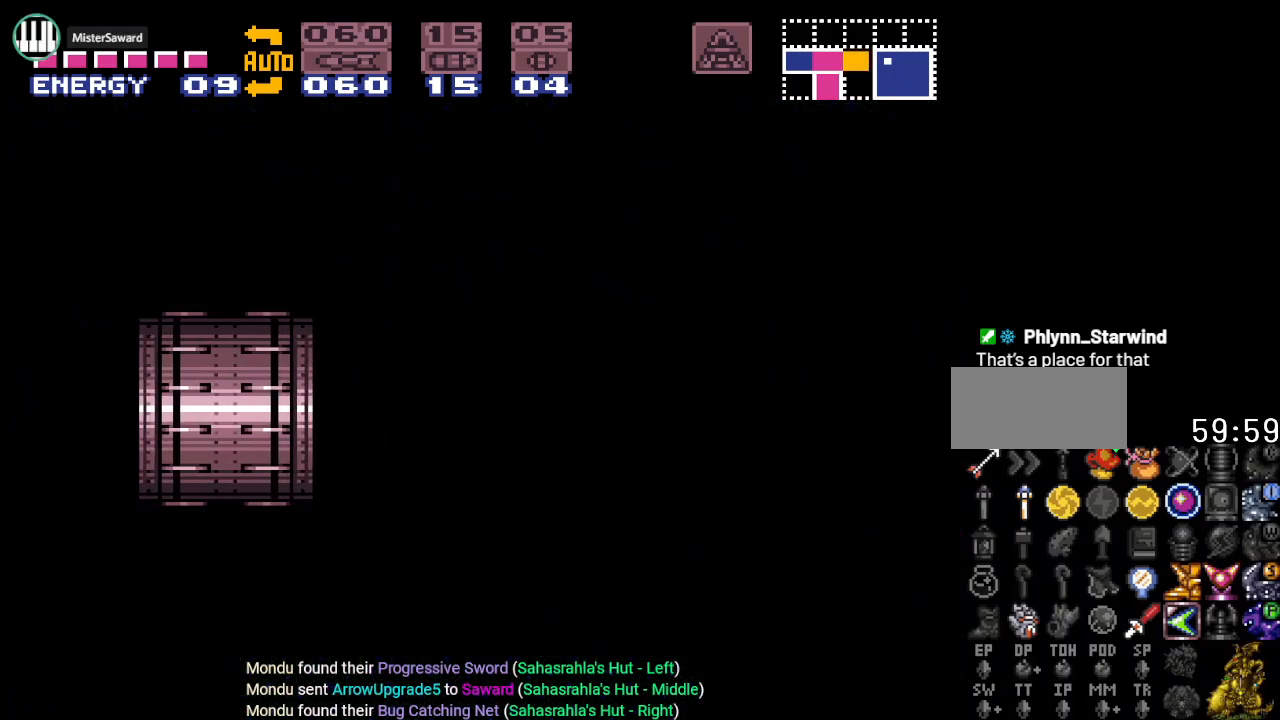
{"buttons": ["Y", "DPAD_RIGHT"], "events": []}
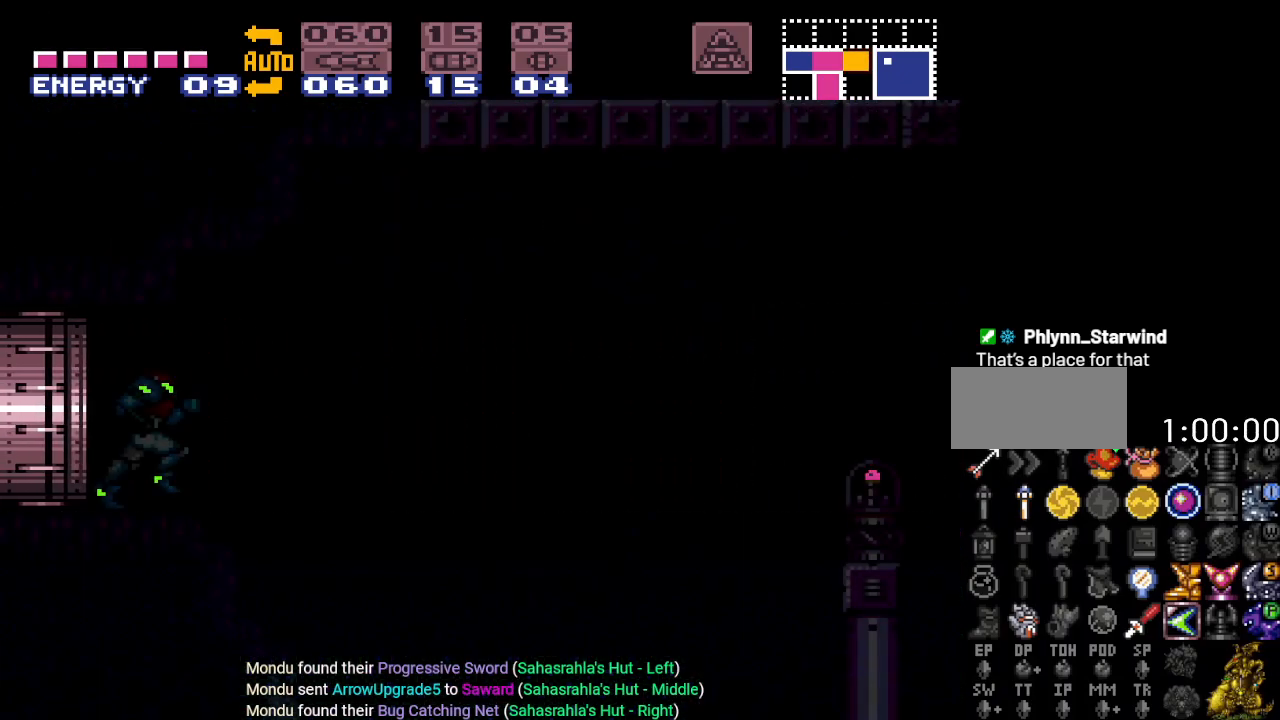
{"buttons": ["Y", "DPAD_RIGHT"], "events": []}
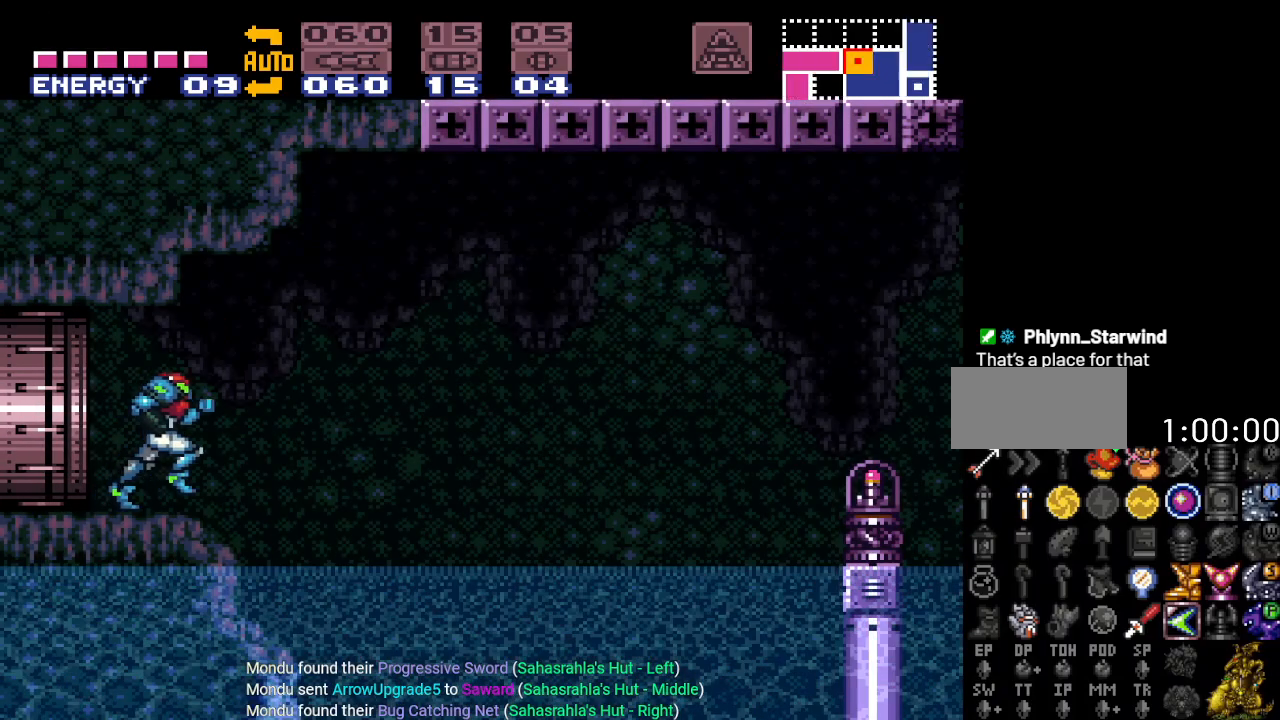
{"buttons": ["Y", "DPAD_RIGHT"], "events": [[67, "B", "down"], [350, "B", "up"]]}
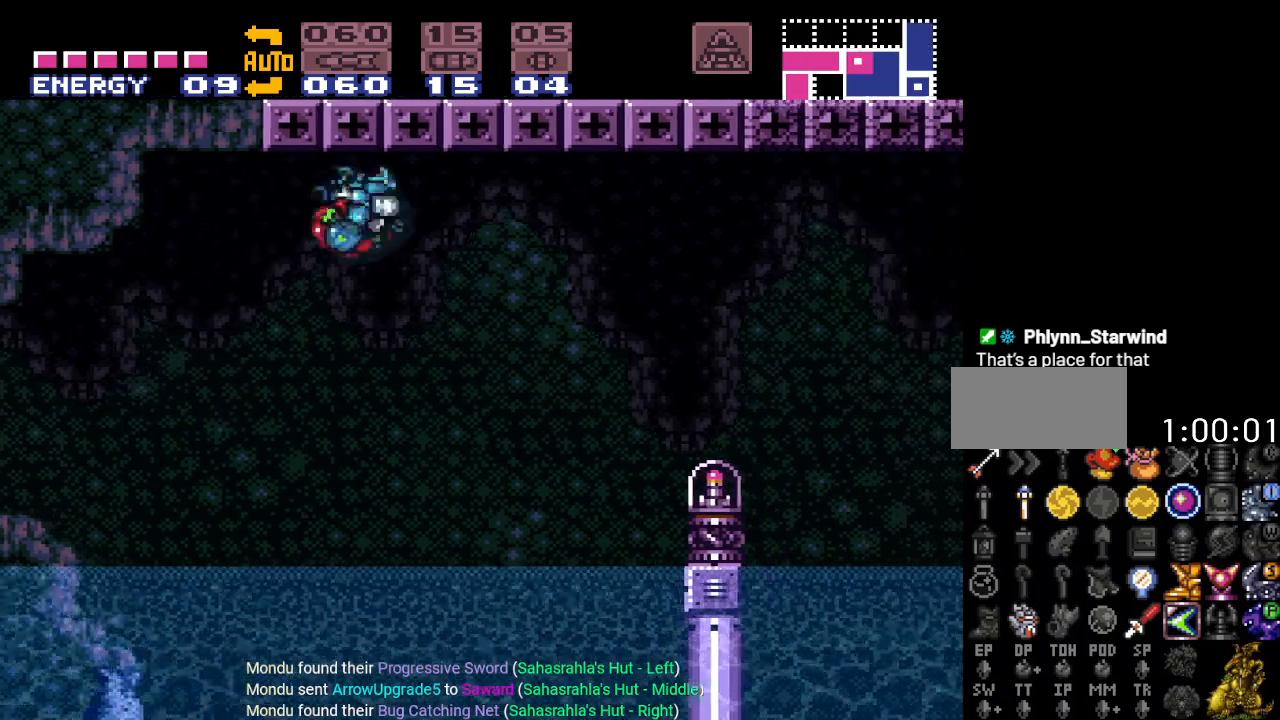
{"buttons": ["Y", "DPAD_RIGHT"], "events": []}
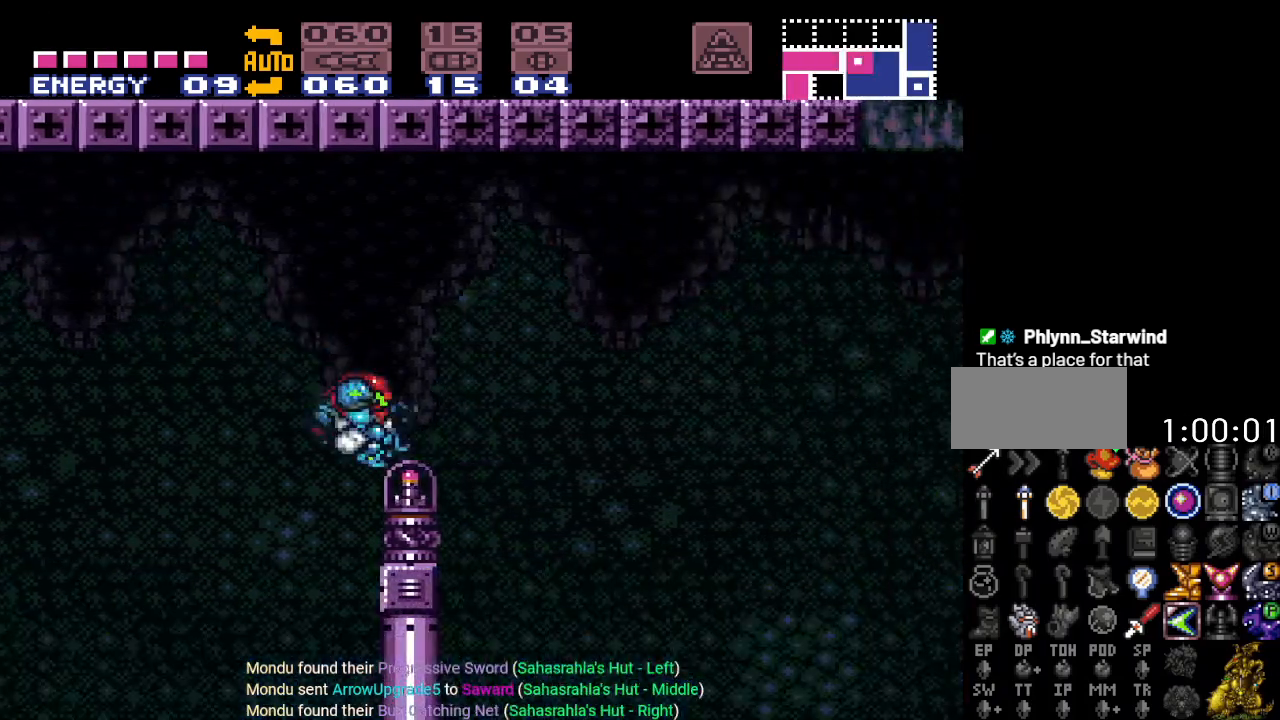
{"buttons": [], "events": [[183, "DPAD_RIGHT", "up"], [283, "Y", "up"]]}
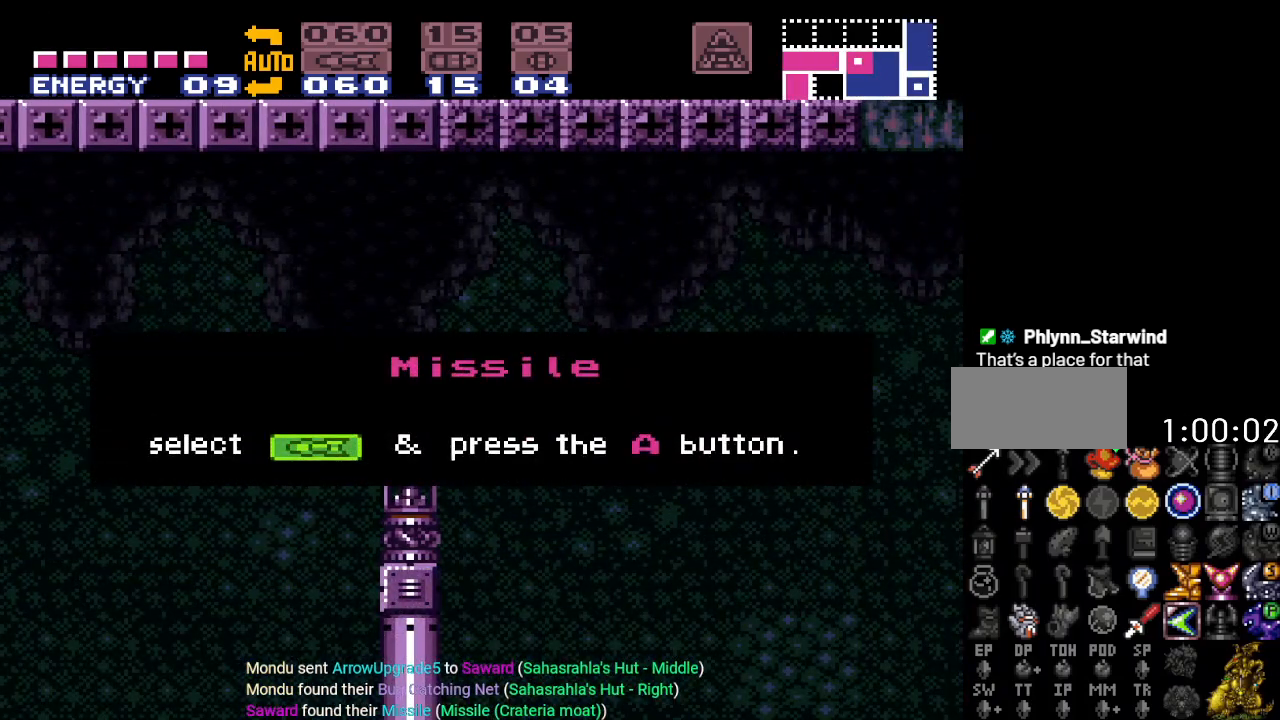
{"buttons": ["DPAD_RIGHT"], "events": [[67, "DPAD_RIGHT", "down"]]}
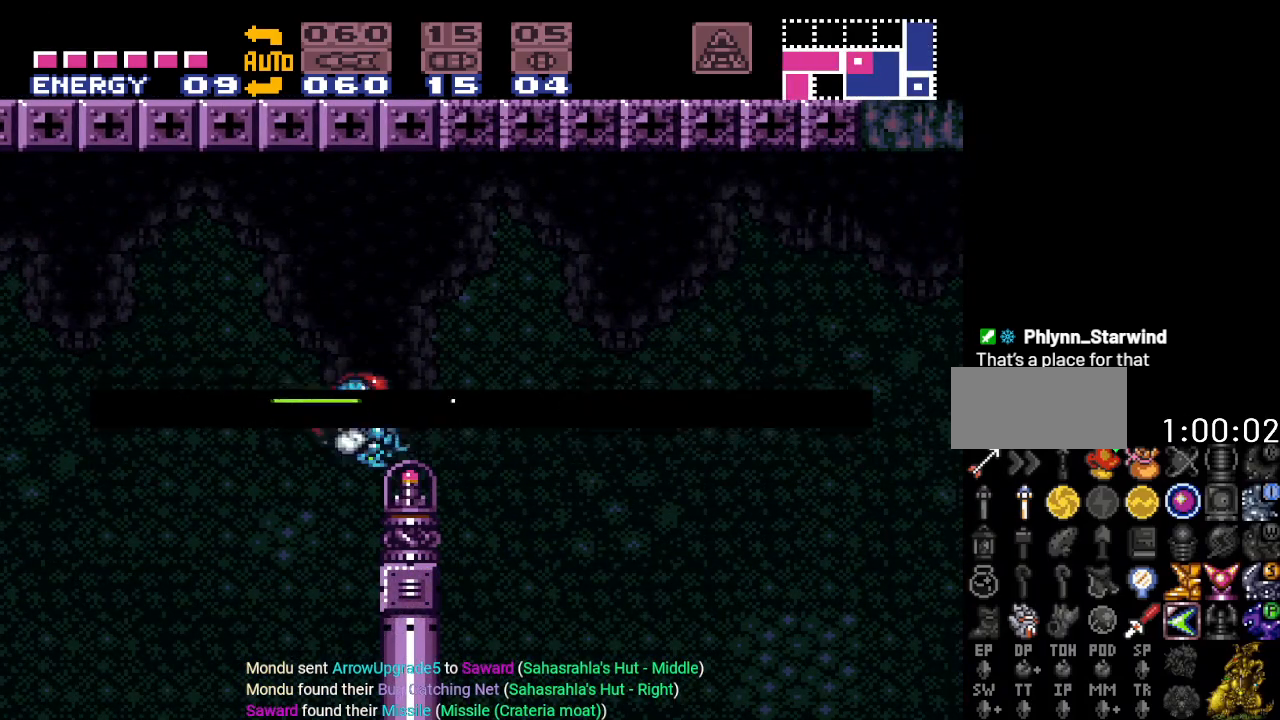
{"buttons": ["Y"], "events": [[50, "DPAD_RIGHT", "up"], [50, "Y", "down"], [217, "DPAD_LEFT", "down"], [367, "DPAD_LEFT", "up"]]}
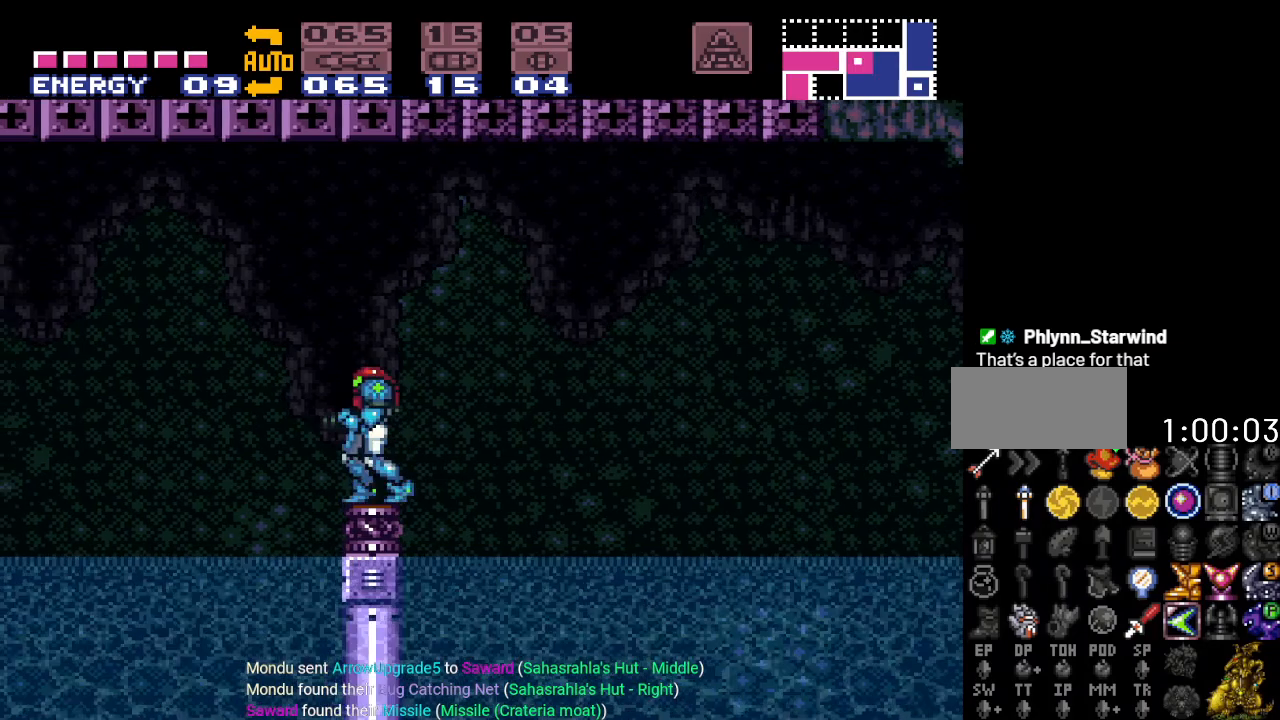
{"buttons": ["B", "Y", "DPAD_RIGHT"], "events": [[117, "DPAD_RIGHT", "down"], [367, "B", "down"]]}
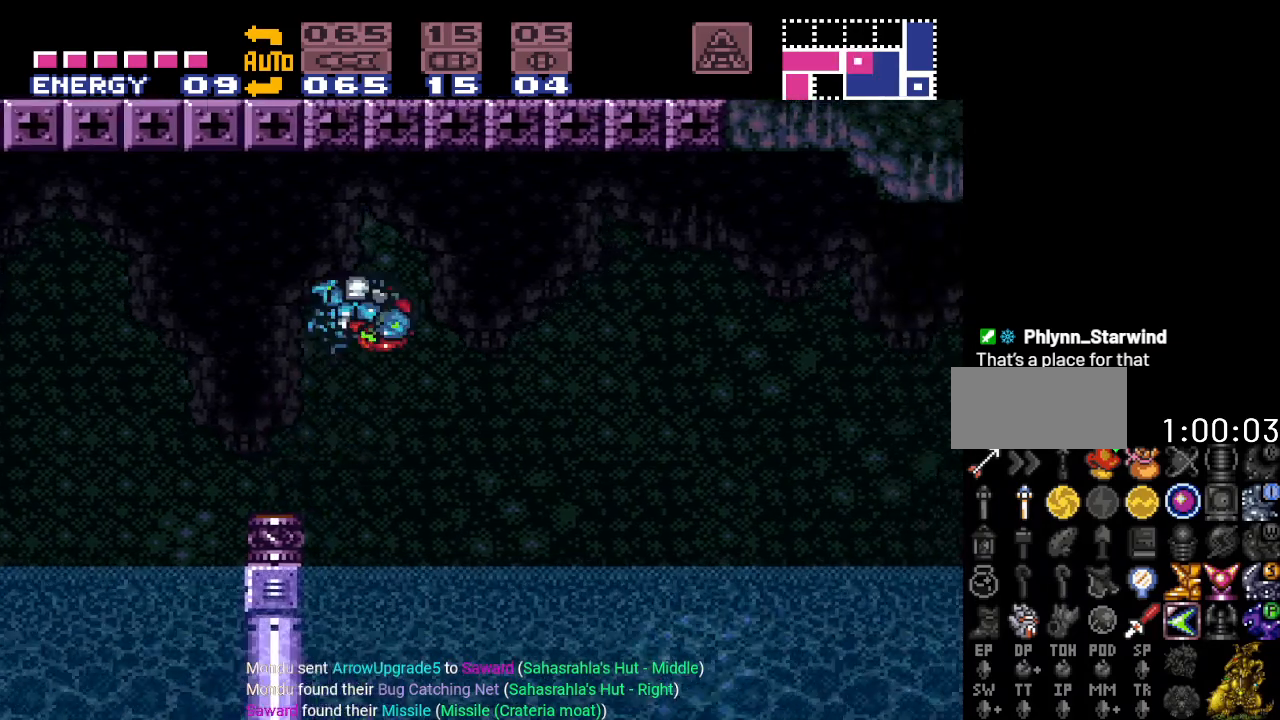
{"buttons": ["Y", "DPAD_LEFT"], "events": [[17, "DPAD_RIGHT", "up"], [50, "B", "up"], [117, "DPAD_LEFT", "down"]]}
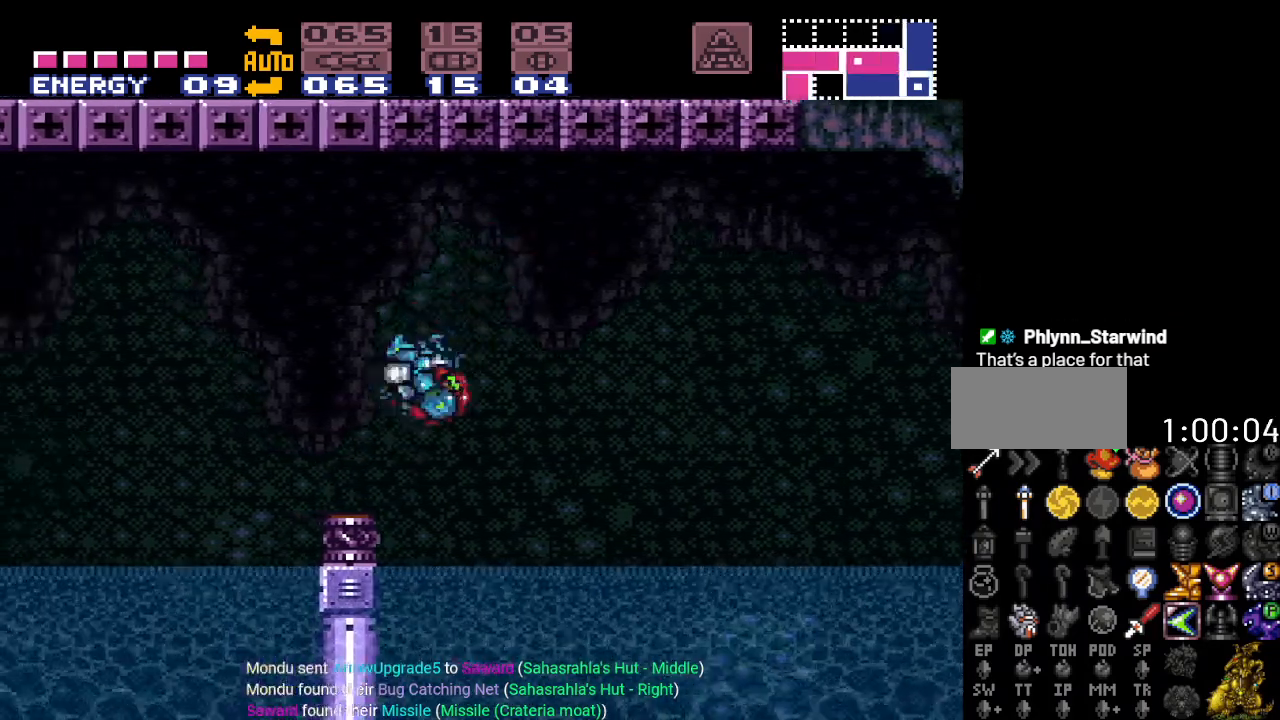
{"buttons": ["Y", "DPAD_LEFT"], "events": [[67, "B", "down"], [184, "B", "up"]]}
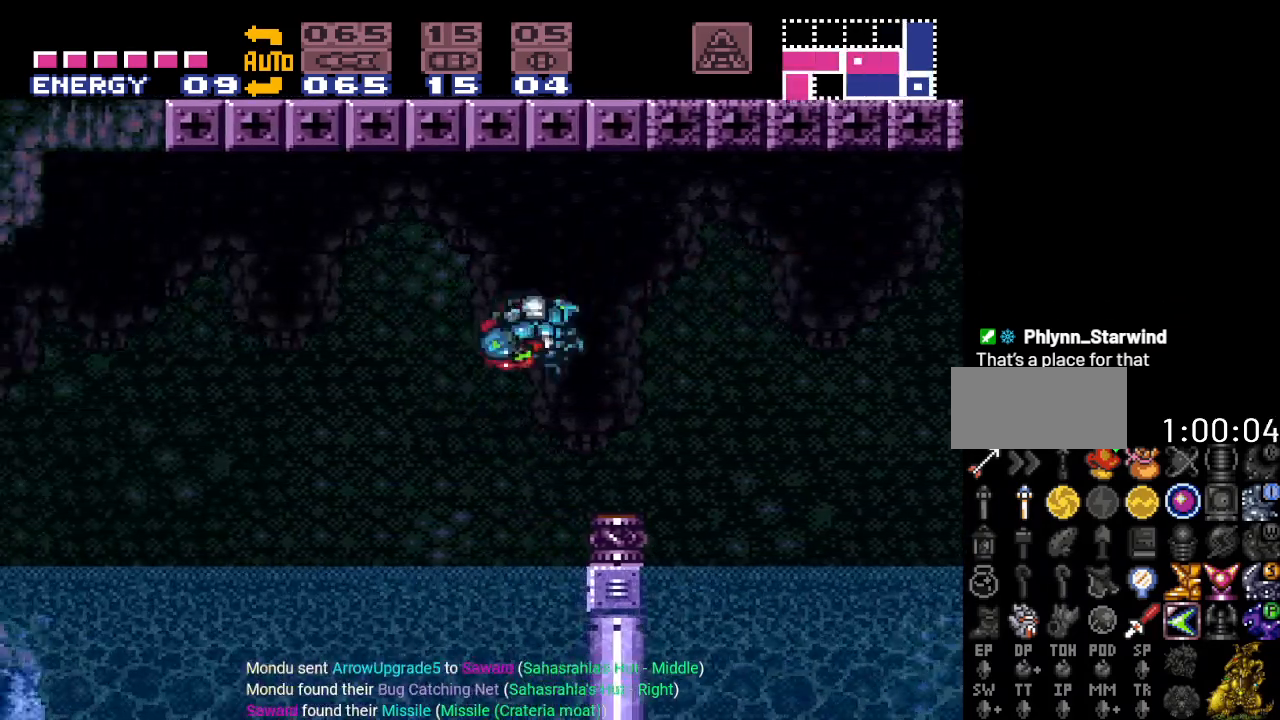
{"buttons": ["Y", "DPAD_LEFT"], "events": [[217, "B", "down"], [367, "B", "up"]]}
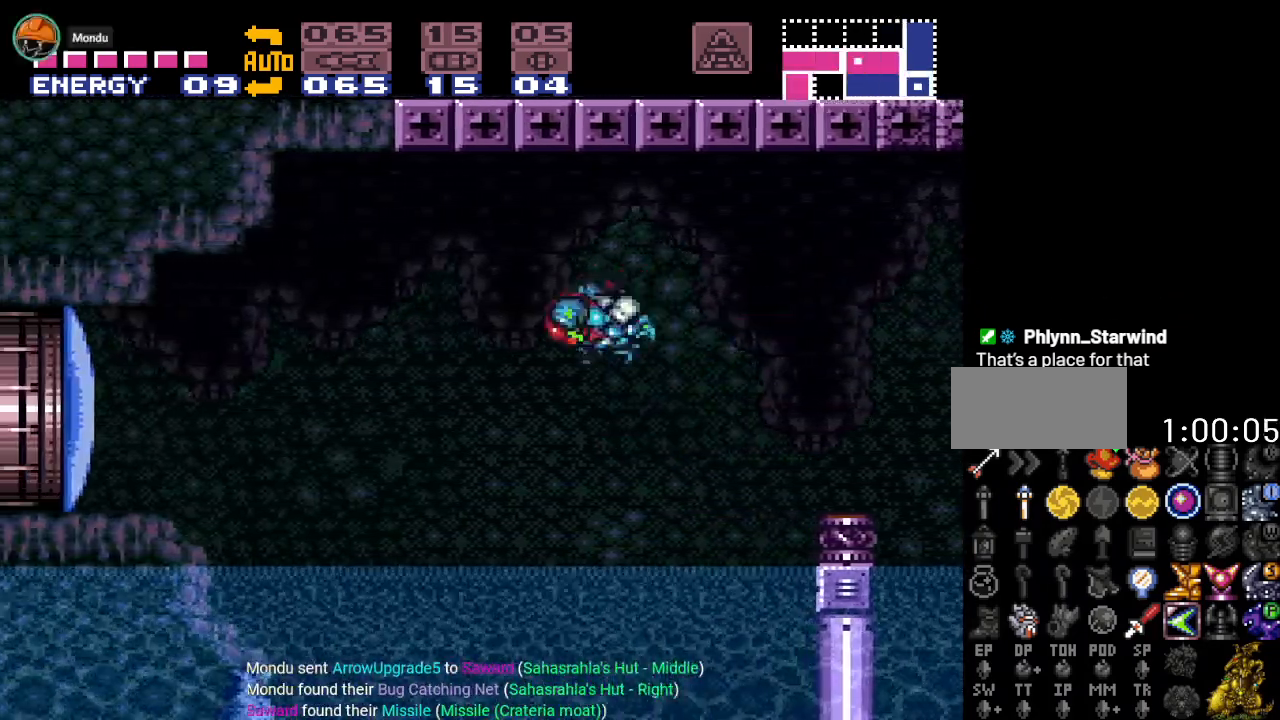
{"buttons": ["B", "Y", "DPAD_LEFT"], "events": [[367, "B", "down"]]}
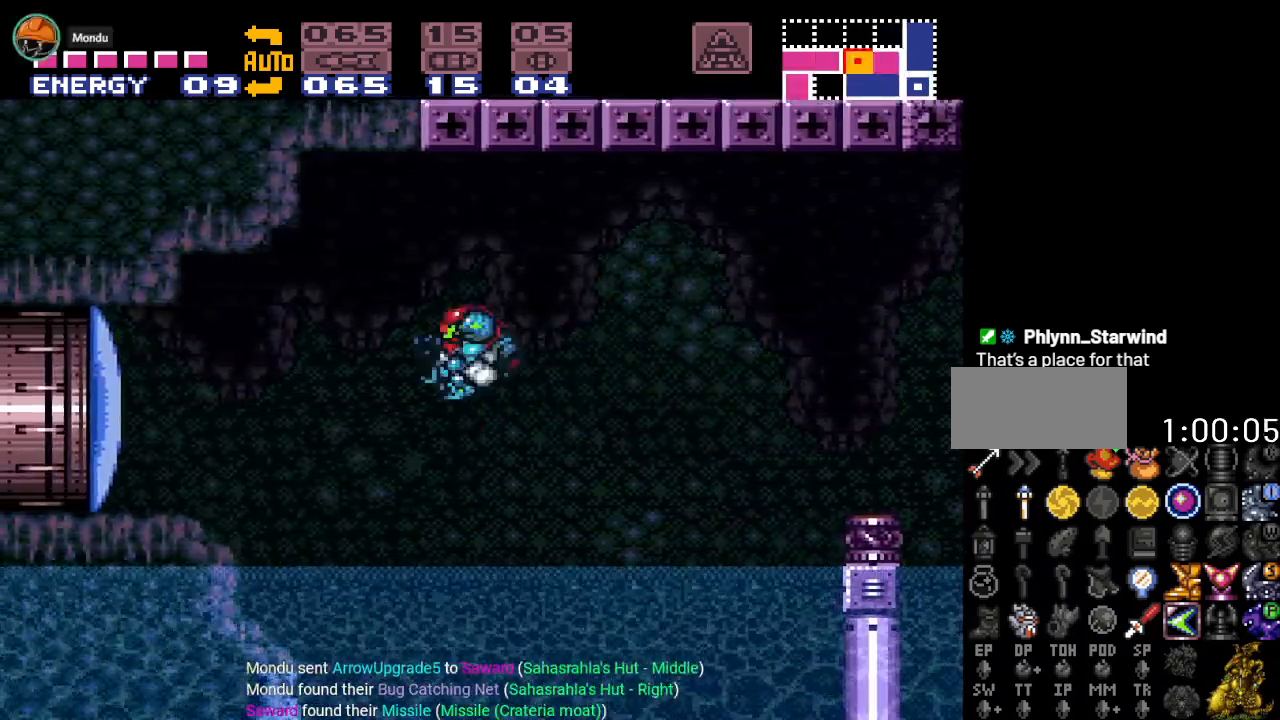
{"buttons": ["DPAD_LEFT"], "events": [[334, "B", "up"], [484, "Y", "up"]]}
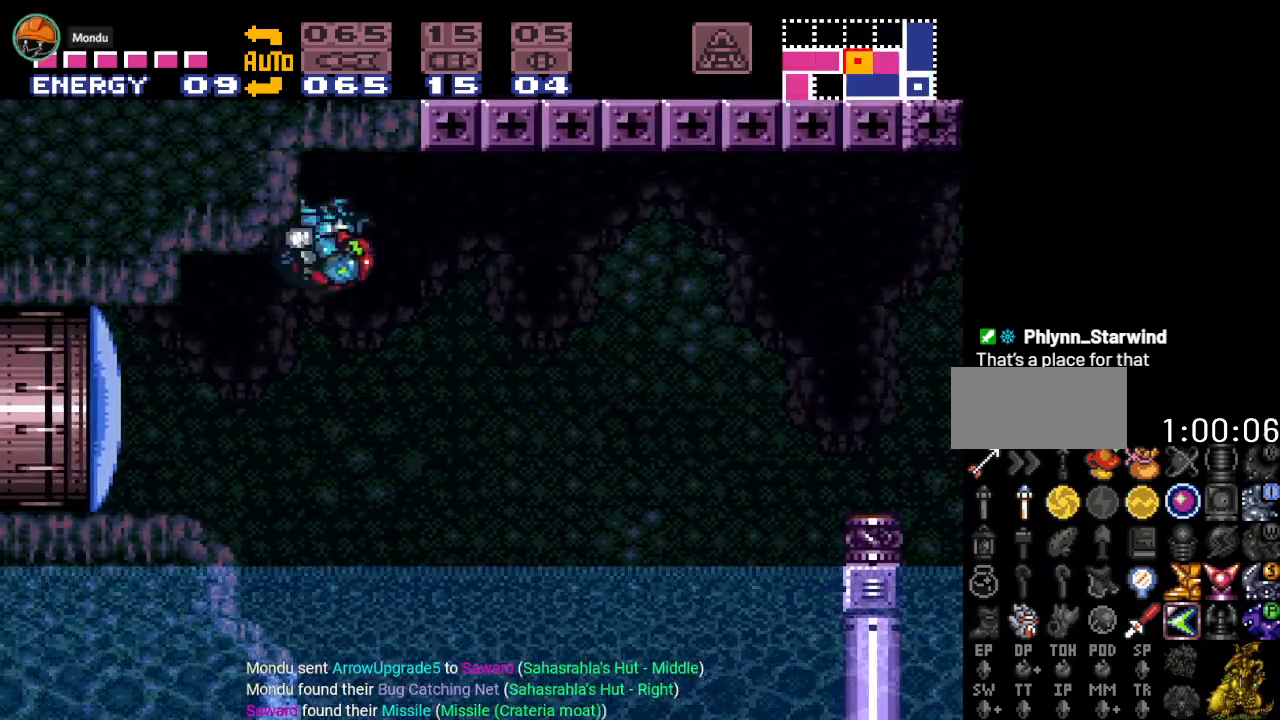
{"buttons": ["DPAD_LEFT"], "events": [[251, "A", "down"], [367, "A", "up"]]}
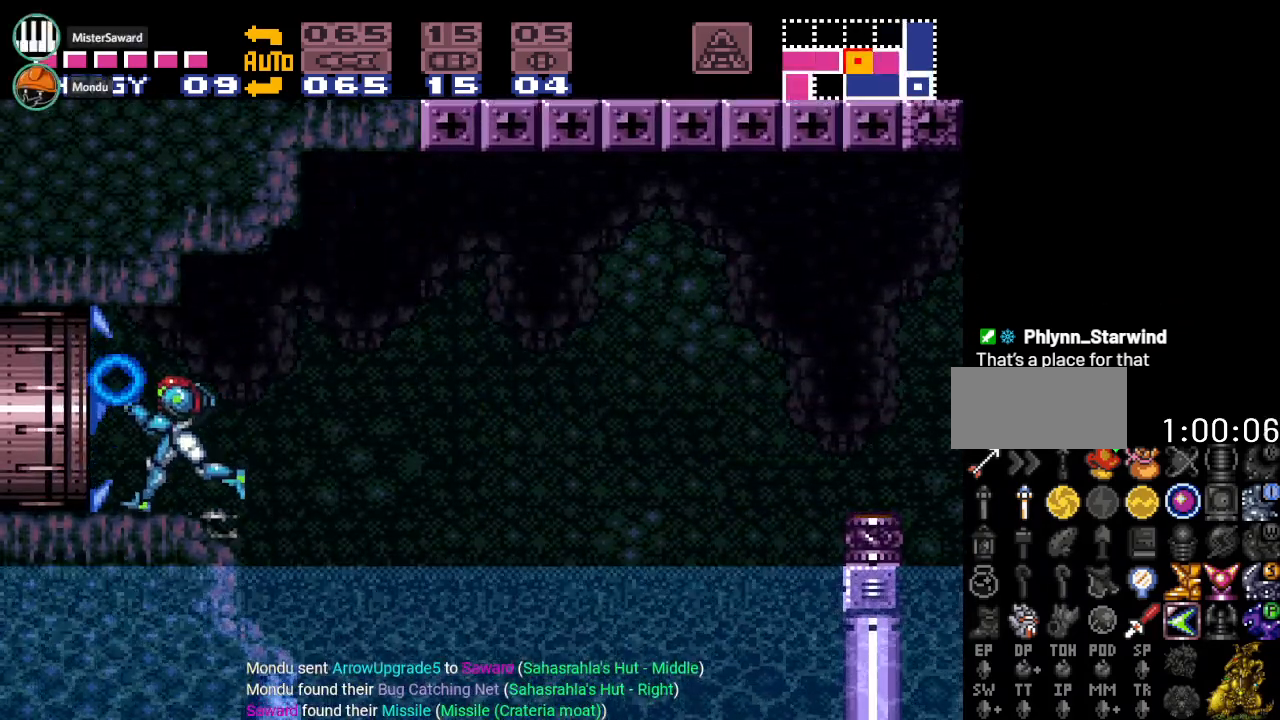
{"buttons": ["Y", "DPAD_LEFT"], "events": [[17, "Y", "down"]]}
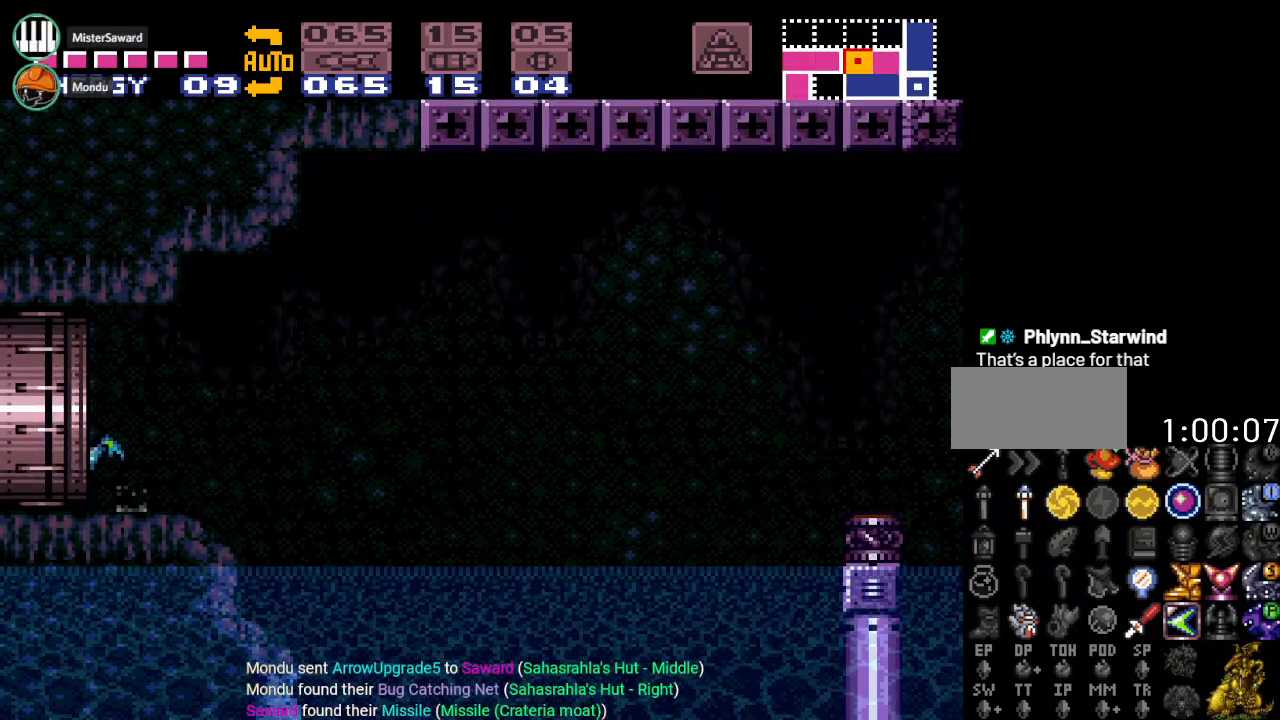
{"buttons": ["Y", "L1", "DPAD_LEFT"], "events": [[467, "L1", "down"]]}
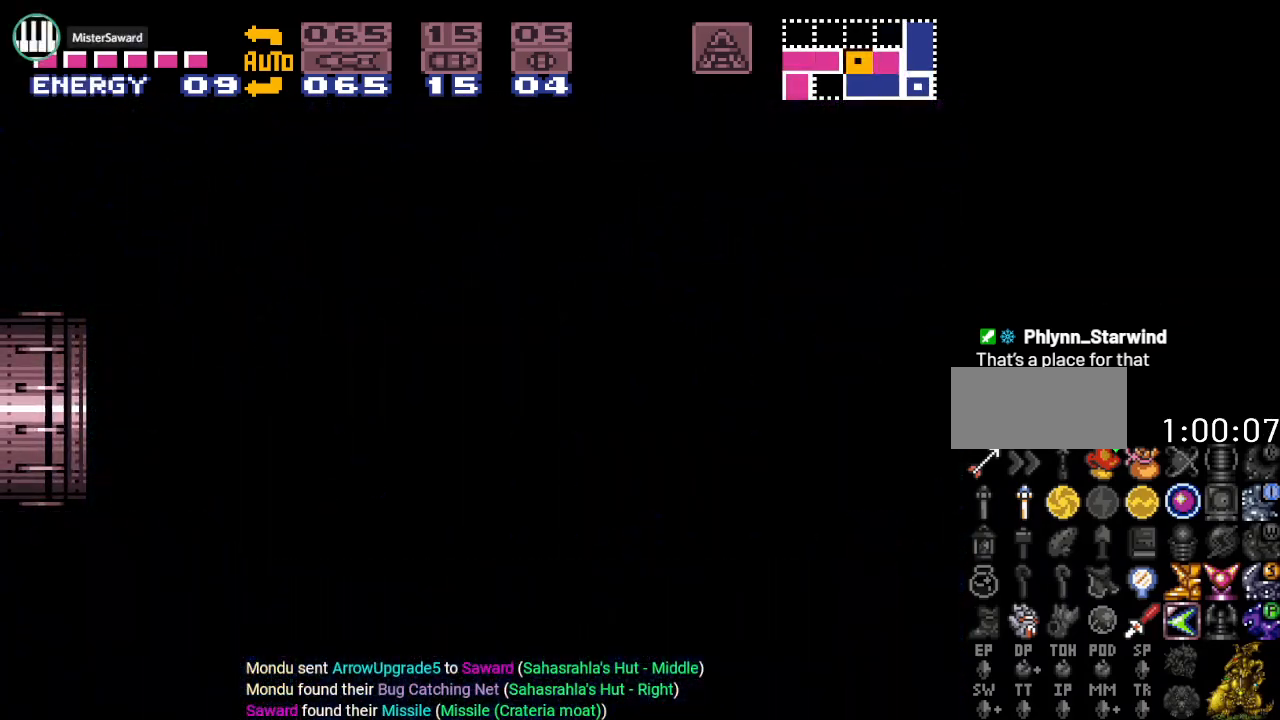
{"buttons": ["Y", "R1", "DPAD_LEFT"], "events": [[50, "R1", "down"], [400, "L1", "up"]]}
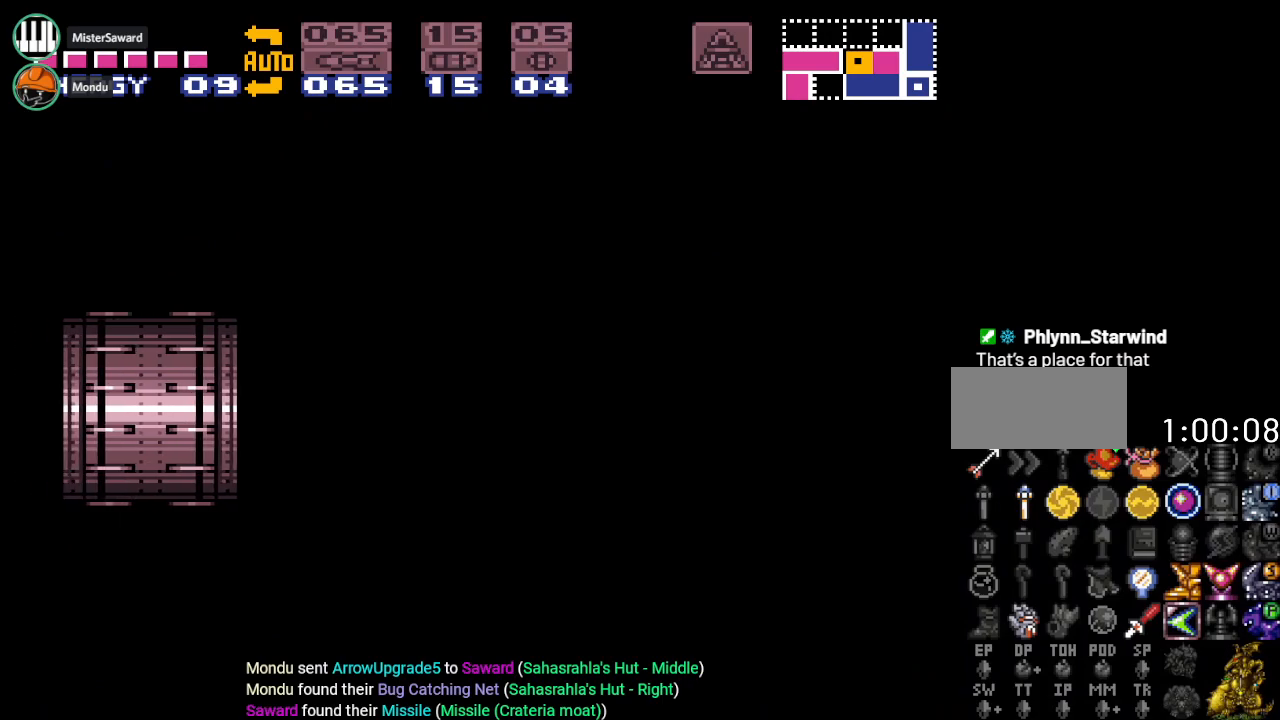
{"buttons": ["Y", "DPAD_LEFT"], "events": [[17, "R1", "up"]]}
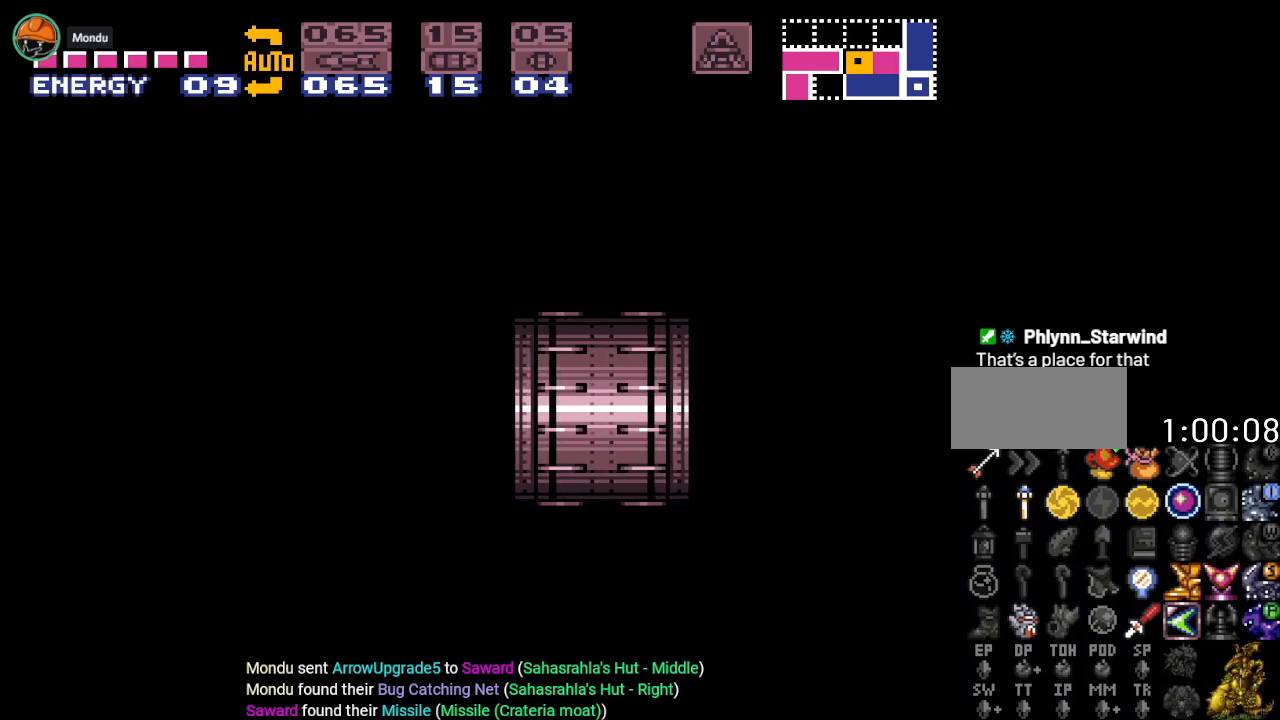
{"buttons": ["Y", "DPAD_LEFT"], "events": []}
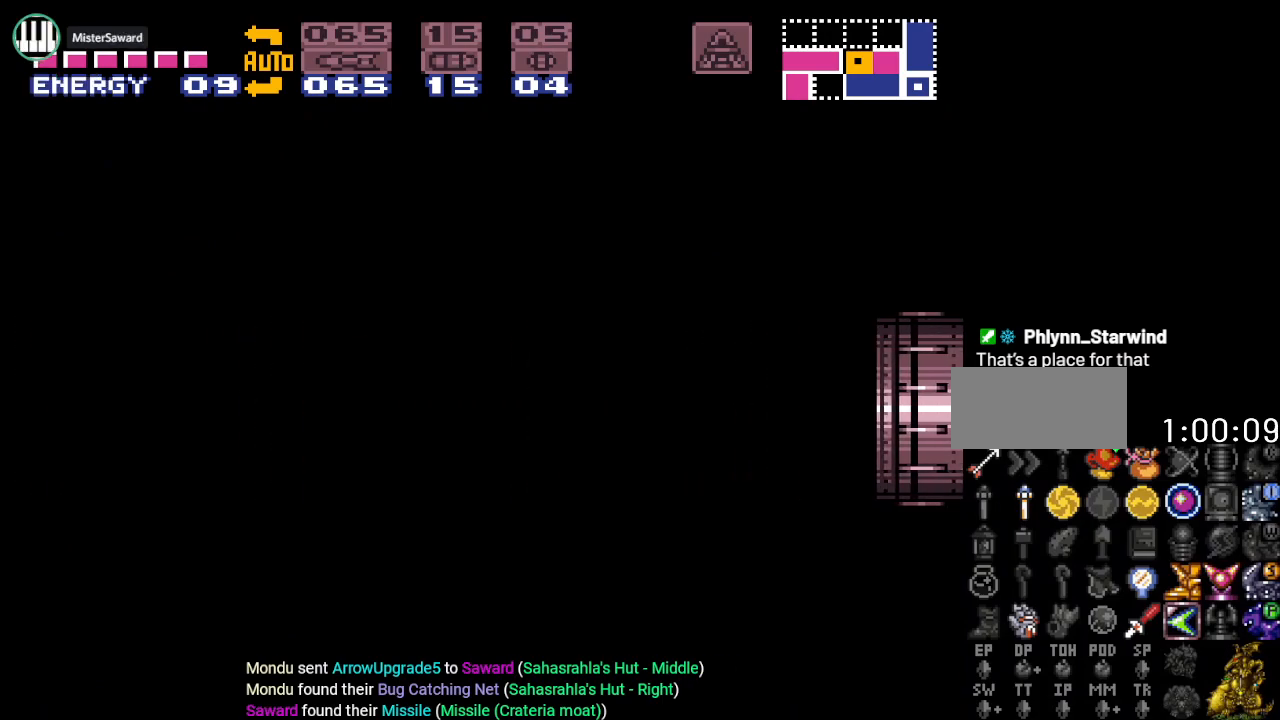
{"buttons": ["DPAD_LEFT"], "events": [[251, "Y", "up"]]}
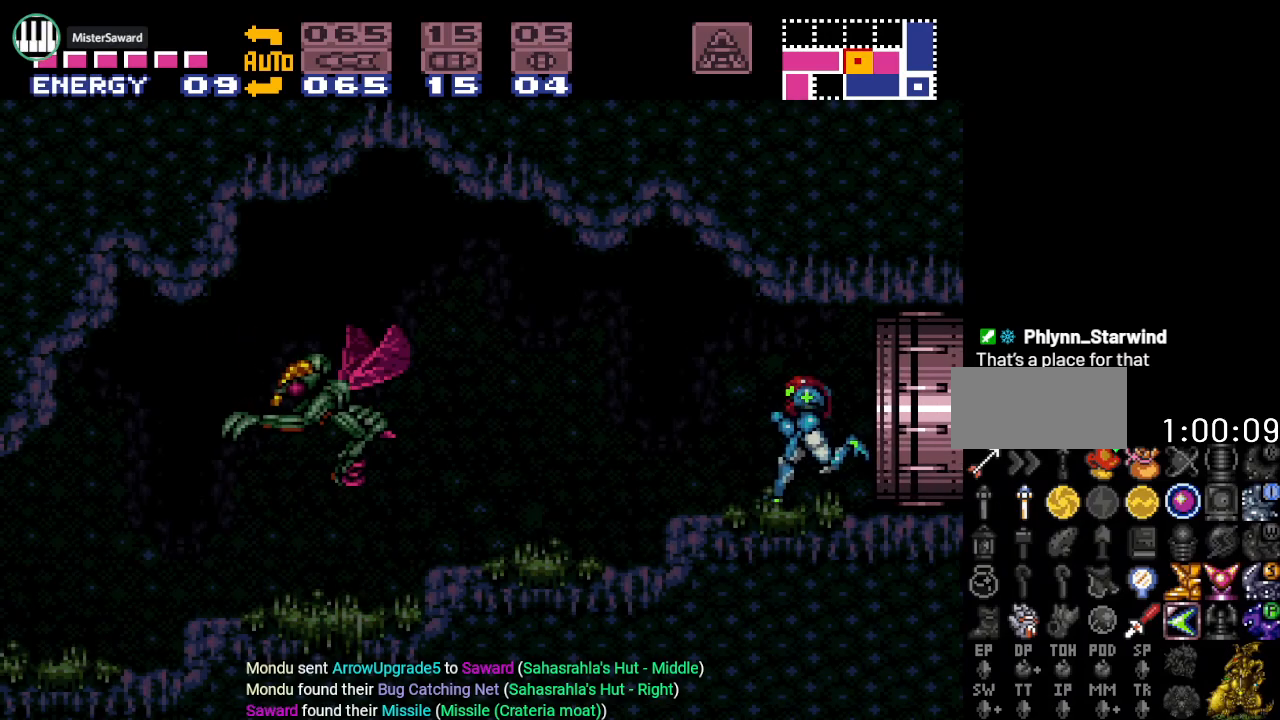
{"buttons": ["A", "DPAD_LEFT"], "events": [[100, "A", "down"], [217, "A", "up"], [317, "A", "down"], [417, "A", "up"], [500, "A", "down"]]}
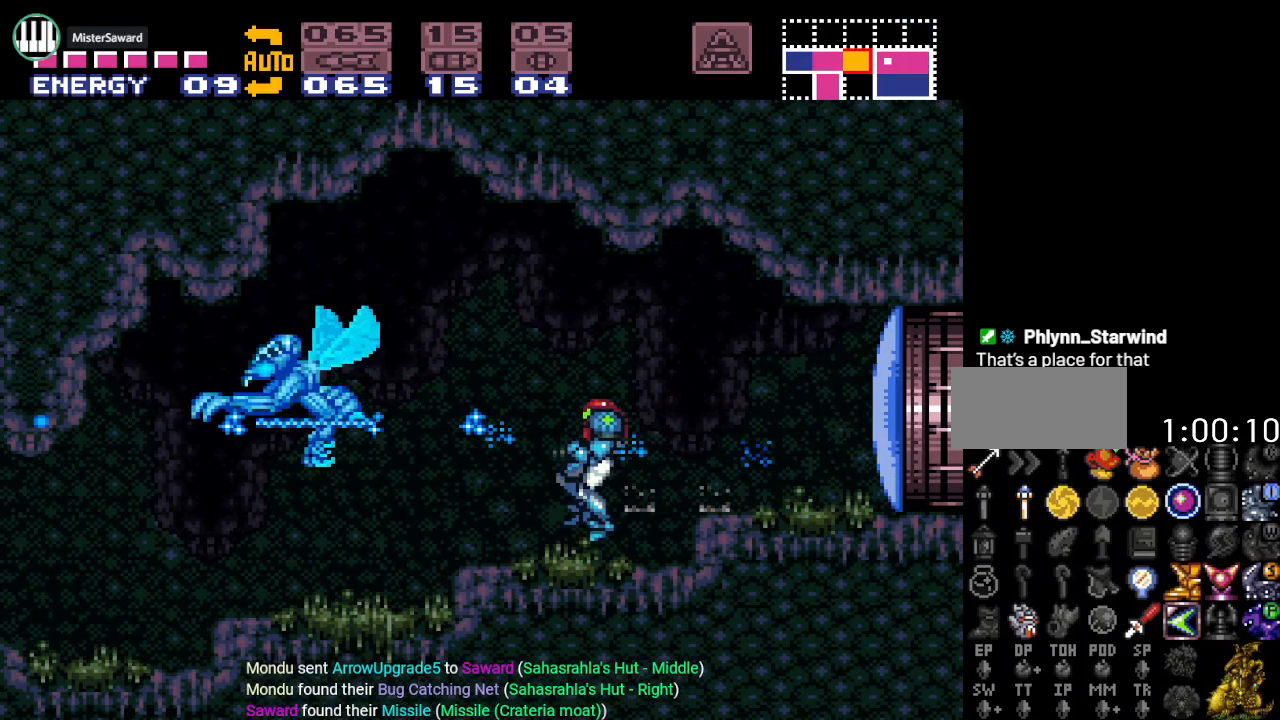
{"buttons": ["Y", "DPAD_LEFT"], "events": [[100, "A", "up"], [384, "Y", "down"]]}